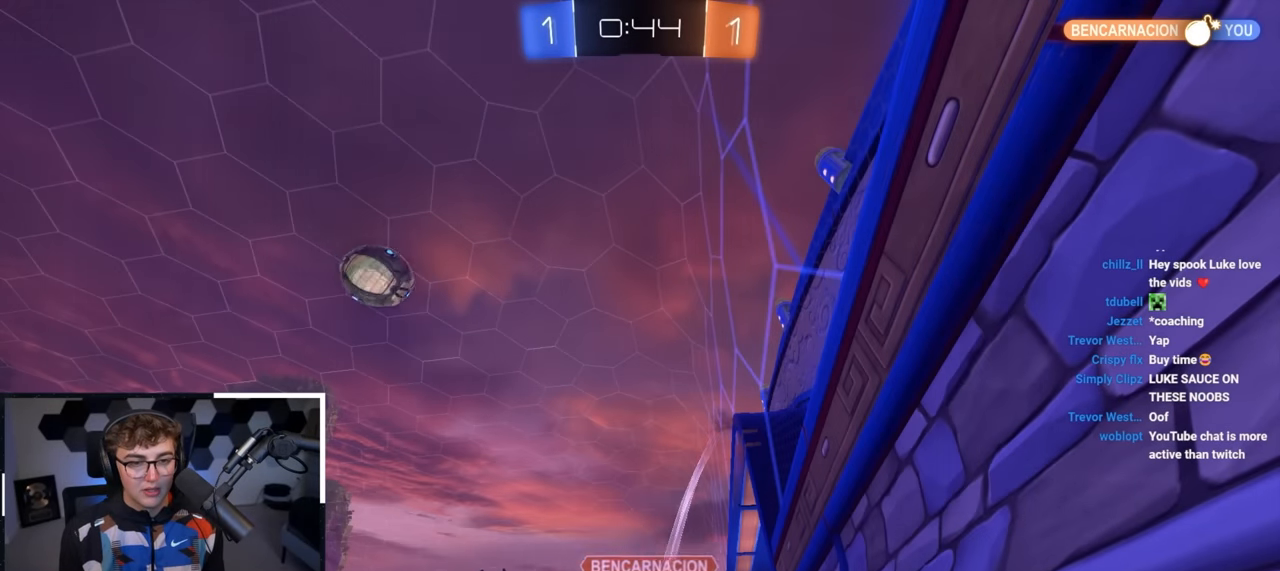
Gameplay with a controller (PlayStation layout); each line is a JSON object with the inputs held at the frame after it. "events" lists button and stick changes between this image and that frame as [ms after this image, input, new state], when the widget could be followed in between.
{"buttons": [], "left_stick": "center", "right_stick": "center", "events": []}
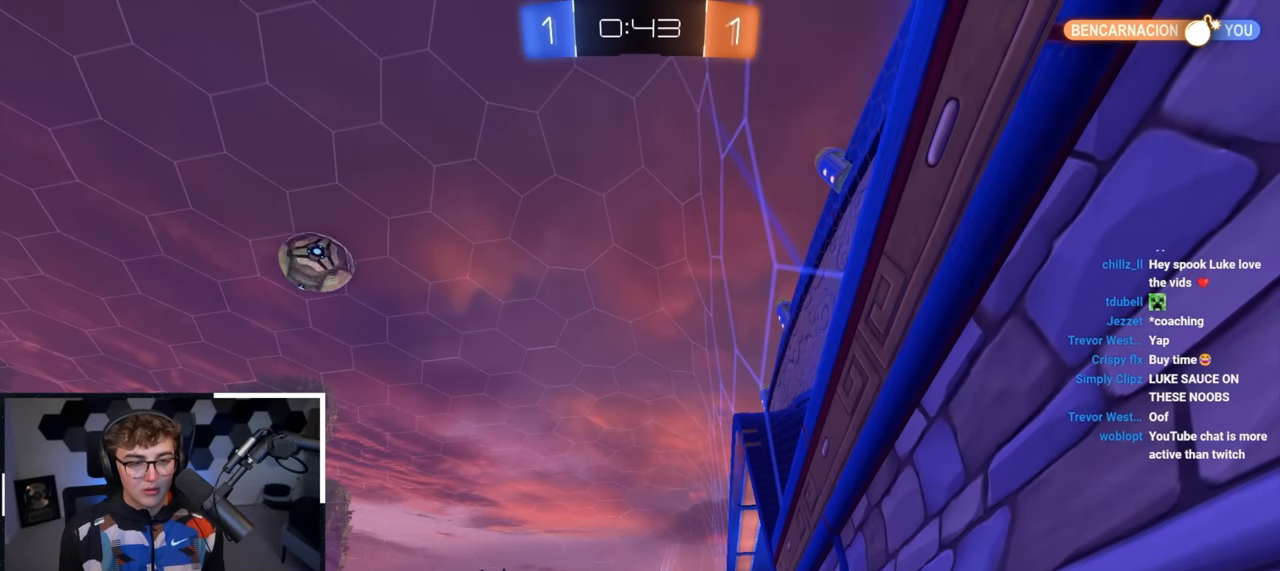
{"buttons": [], "left_stick": "center", "right_stick": "center", "events": []}
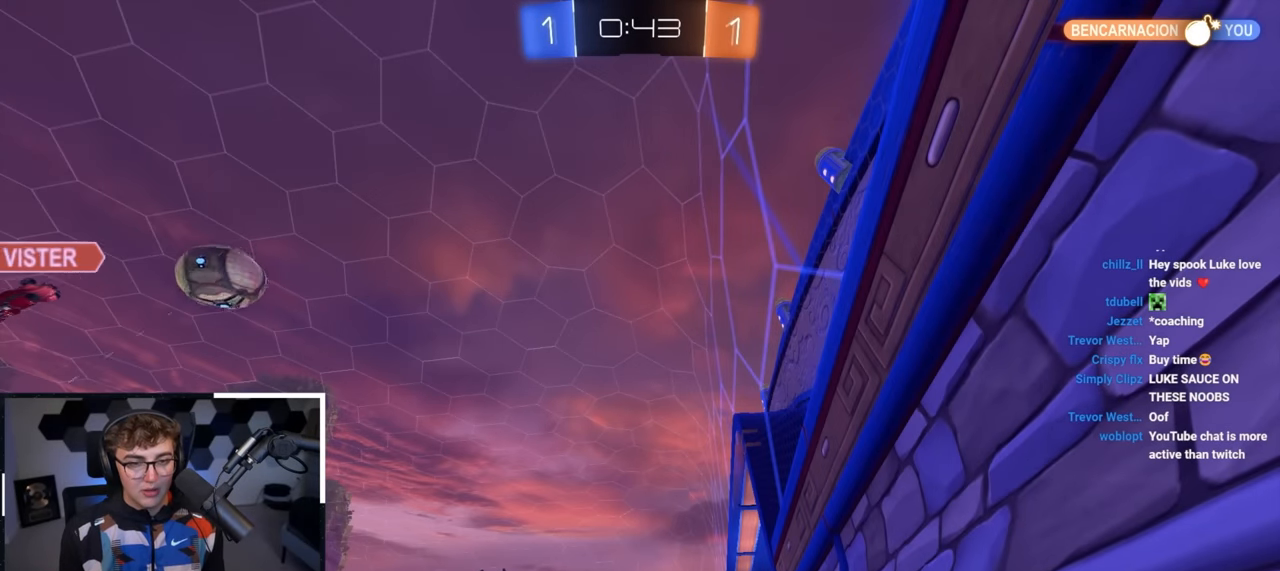
{"buttons": [], "left_stick": "center", "right_stick": "center", "events": []}
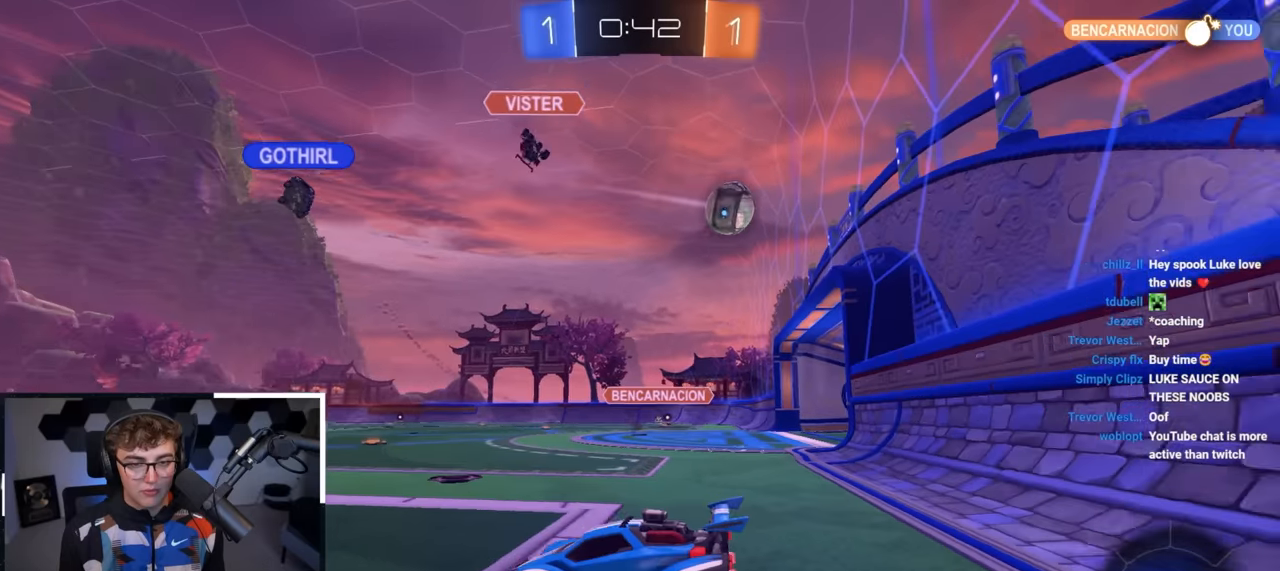
{"buttons": ["L2"], "left_stick": "up-right", "right_stick": "center", "events": [[100, "left_stick", "up"], [217, "left_stick", "up-right"], [433, "L2", "down"]]}
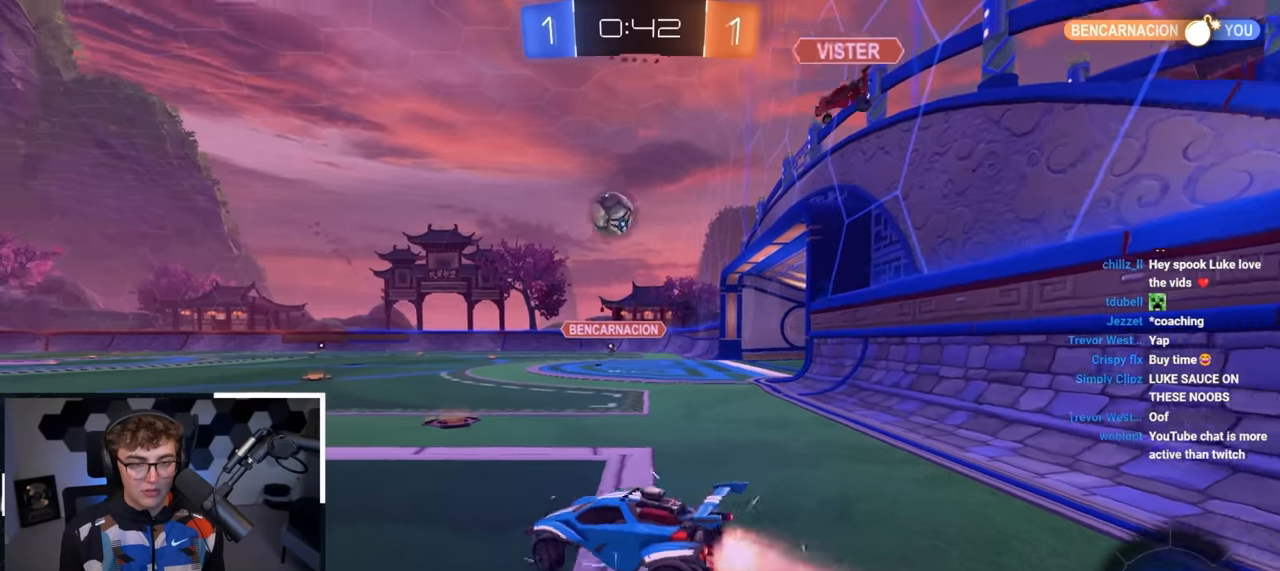
{"buttons": ["CROSS", "L2"], "left_stick": "up-left", "right_stick": "center", "events": [[200, "left_stick", "up"], [333, "CROSS", "down"], [350, "R1", "down"], [417, "left_stick", "up-left"], [433, "CROSS", "up"], [450, "R1", "up"], [467, "CROSS", "down"]]}
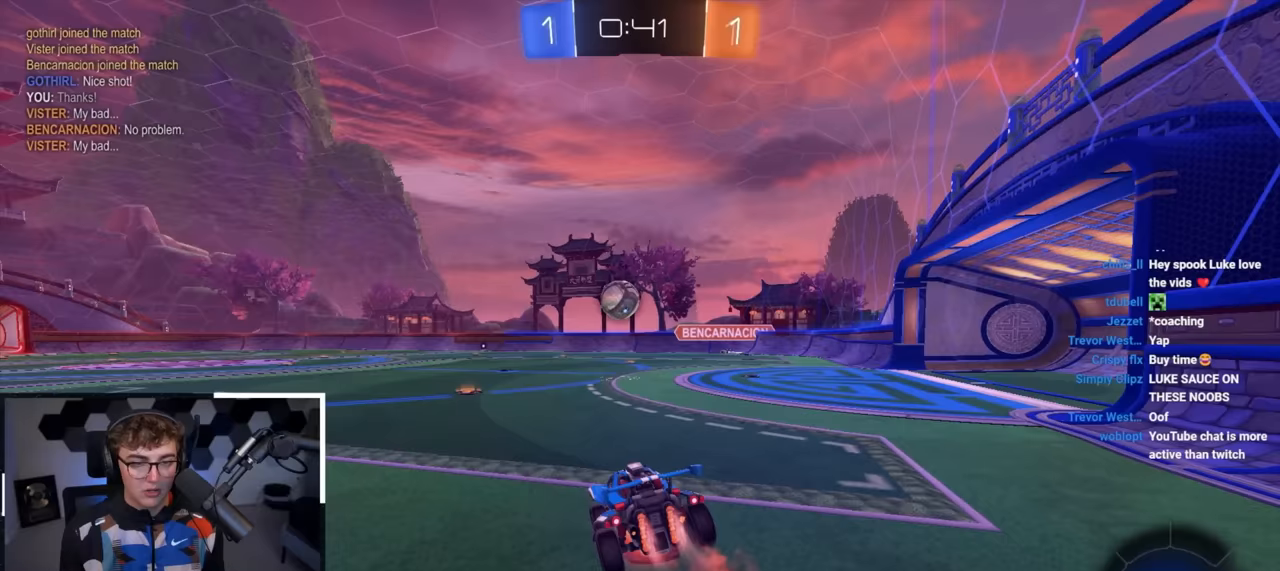
{"buttons": ["SQUARE", "L2"], "left_stick": "left", "right_stick": "center", "events": [[83, "CROSS", "up"], [100, "L2", "up"], [183, "left_stick", "down"], [217, "SQUARE", "down"], [383, "left_stick", "left"], [417, "L2", "down"]]}
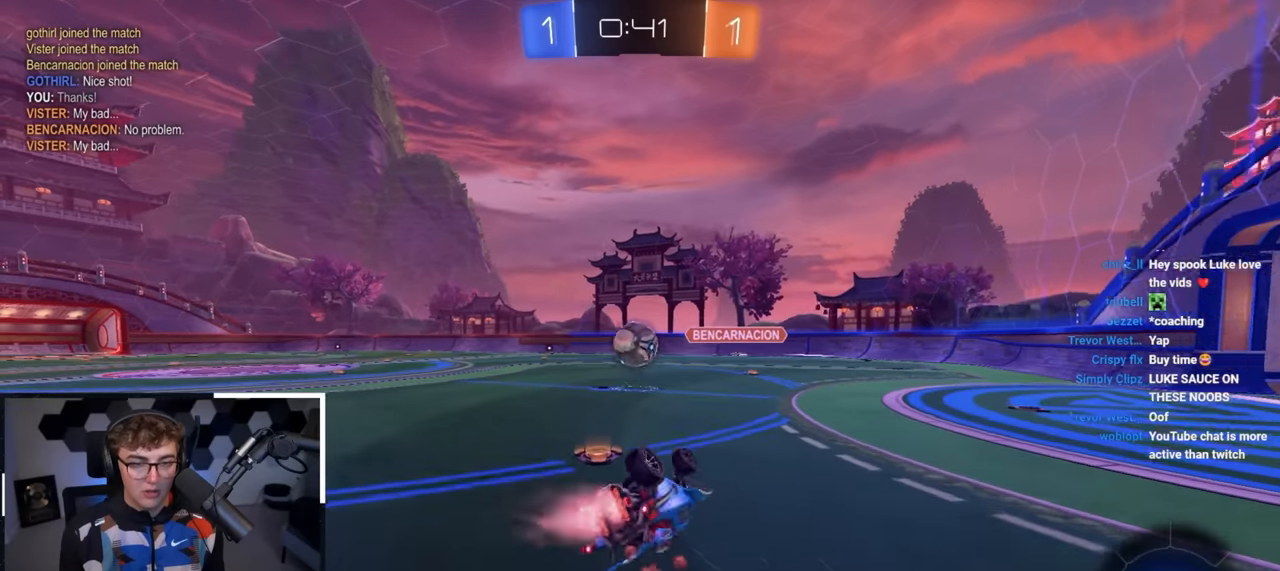
{"buttons": [], "left_stick": "center", "right_stick": "center", "events": [[67, "L2", "up"], [83, "left_stick", "down-left"], [133, "L2", "down"], [317, "L2", "up"], [317, "SQUARE", "up"], [433, "left_stick", "center"]]}
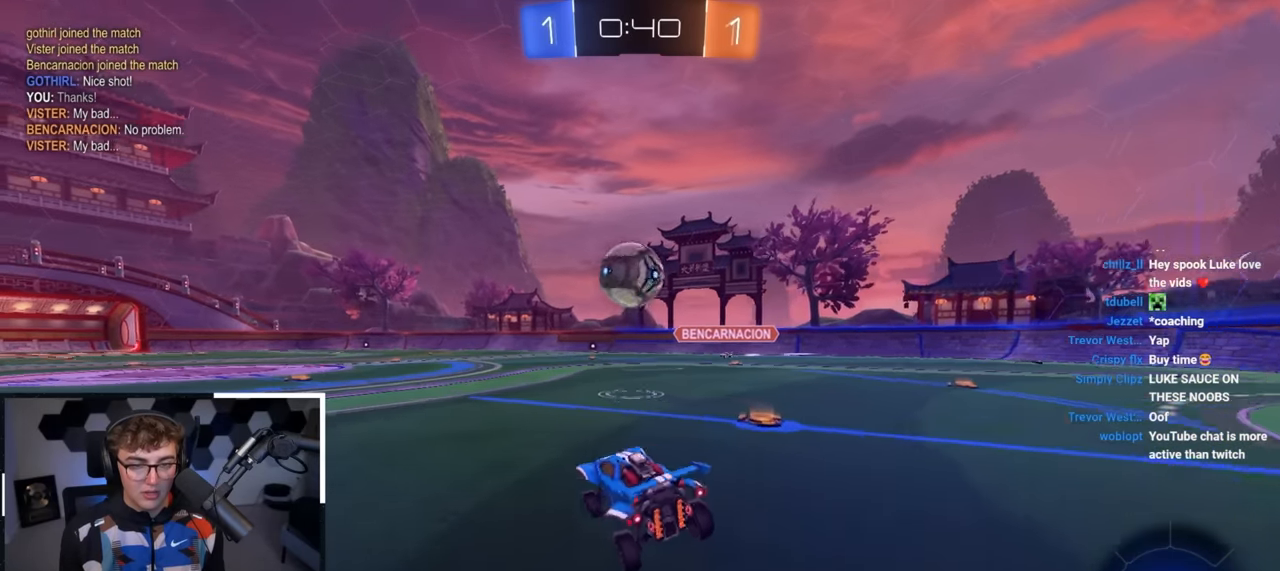
{"buttons": ["CROSS", "R1"], "left_stick": "right", "right_stick": "center", "events": [[133, "L2", "down"], [183, "L2", "up"], [267, "left_stick", "up-right"], [300, "L2", "down"], [367, "L2", "up"], [400, "left_stick", "right"], [500, "CROSS", "down"], [500, "R1", "down"]]}
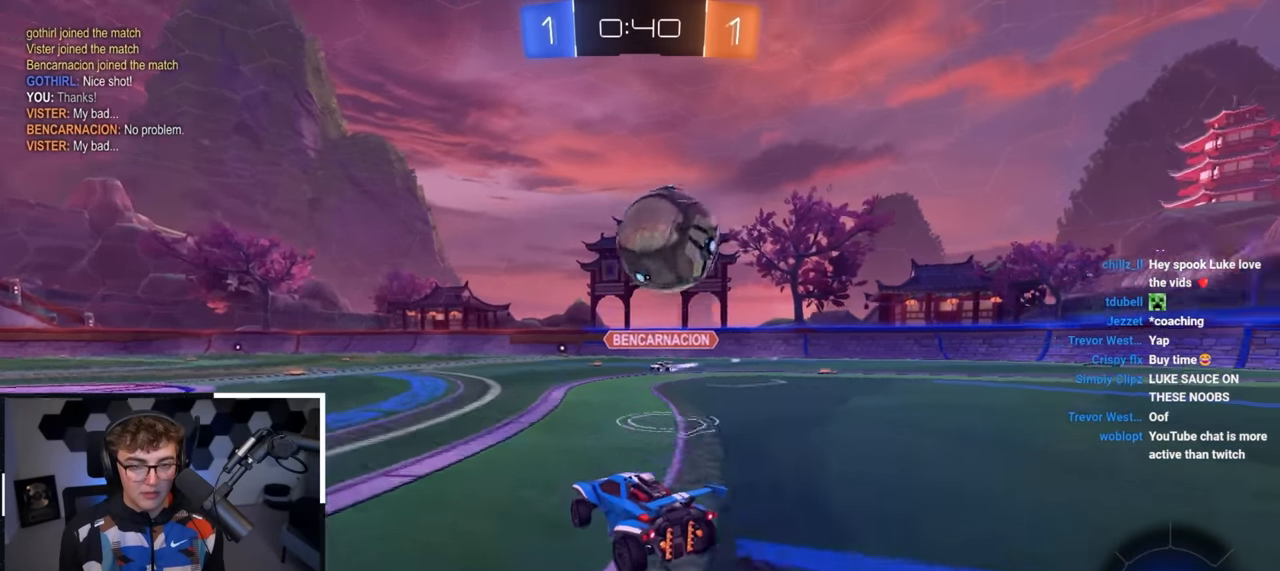
{"buttons": ["L2", "R1"], "left_stick": "down-right", "right_stick": "center", "events": [[33, "left_stick", "down"], [133, "left_stick", "down-right"], [167, "R1", "up"], [183, "CROSS", "up"], [217, "CROSS", "down"], [250, "left_stick", "up-right"], [333, "CROSS", "up"], [350, "L2", "down"], [417, "left_stick", "down-right"], [483, "R1", "down"]]}
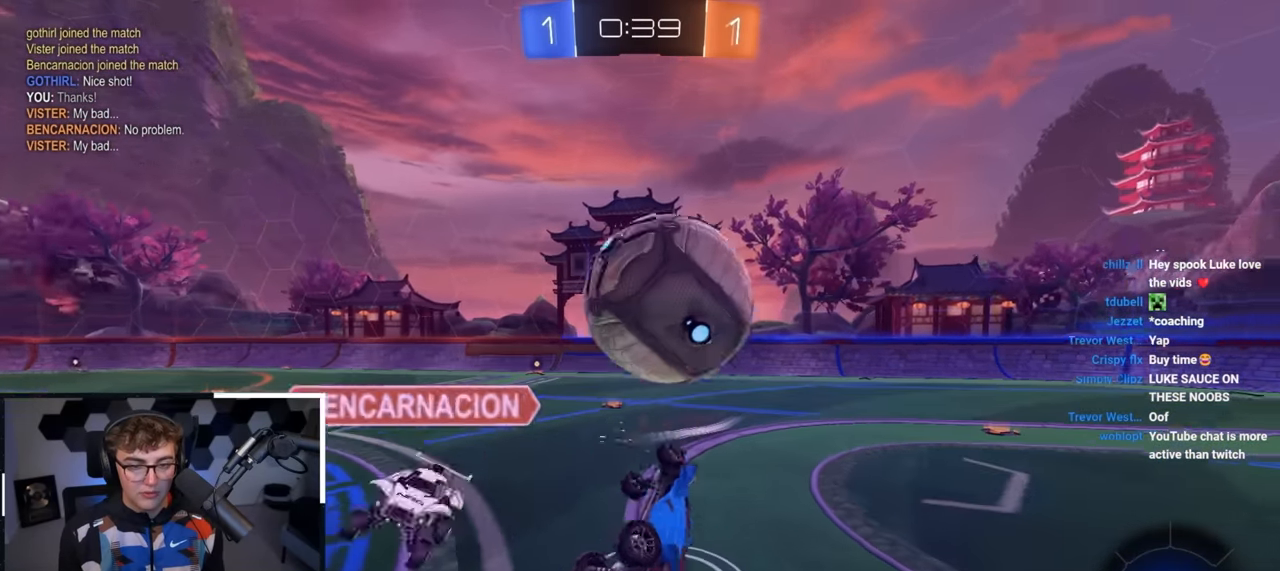
{"buttons": ["L2"], "left_stick": "up", "right_stick": "center", "events": [[17, "L2", "up"], [367, "TRIANGLE", "down"], [467, "R1", "up"], [483, "L2", "down"], [483, "TRIANGLE", "up"], [500, "left_stick", "up"]]}
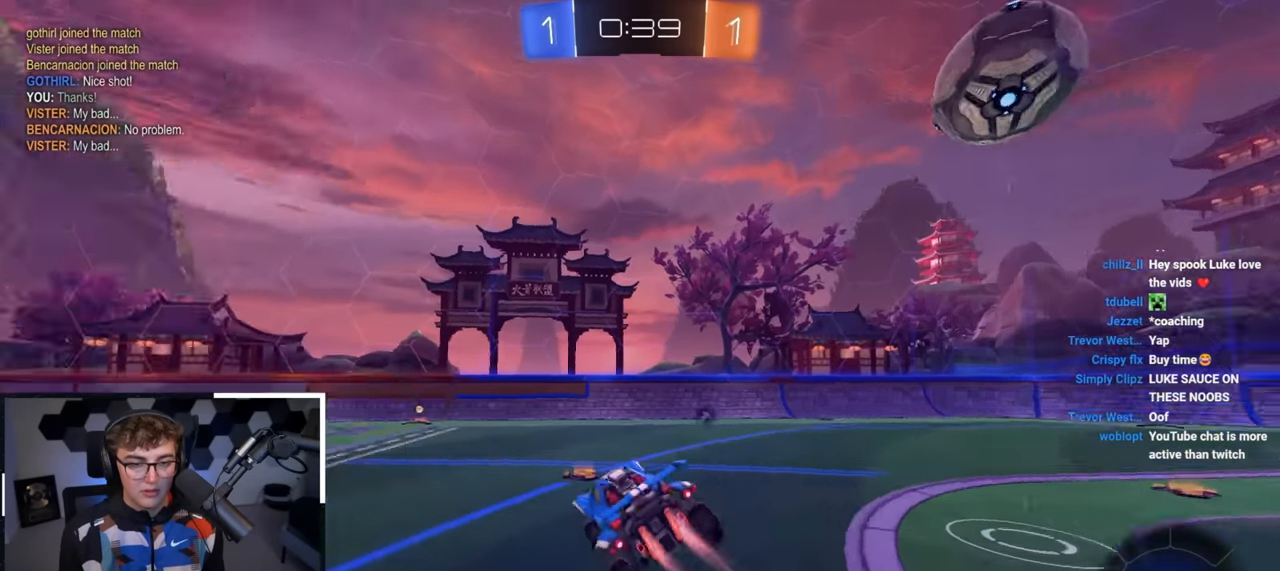
{"buttons": ["L2"], "left_stick": "up", "right_stick": "center", "events": [[17, "left_stick", "up-left"], [150, "left_stick", "down-left"], [217, "left_stick", "center"], [400, "left_stick", "up"]]}
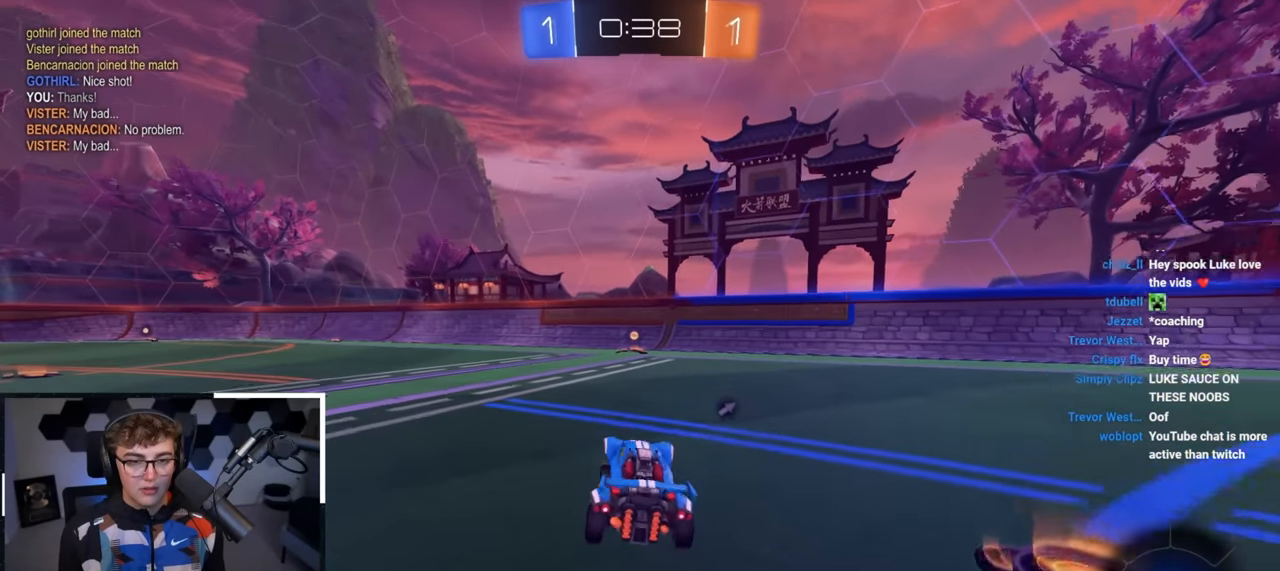
{"buttons": ["L2"], "left_stick": "up", "right_stick": "center", "events": [[167, "TRIANGLE", "down"], [283, "TRIANGLE", "up"]]}
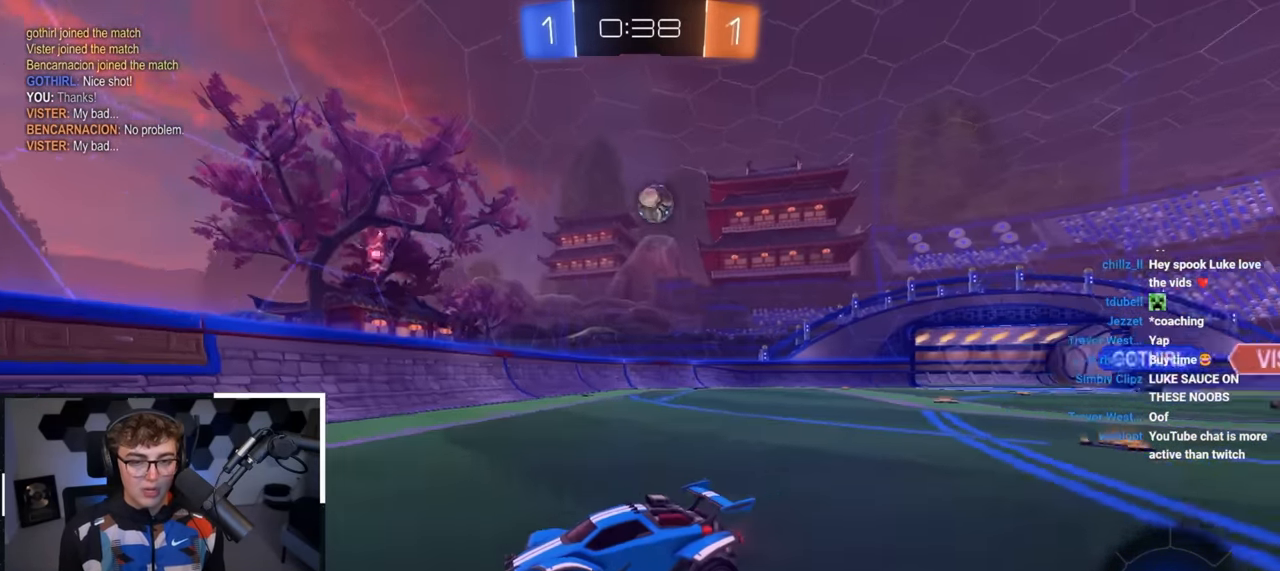
{"buttons": [], "left_stick": "up-right", "right_stick": "center", "events": [[133, "R1", "down"], [150, "left_stick", "up-right"], [167, "L2", "up"], [317, "R1", "up"]]}
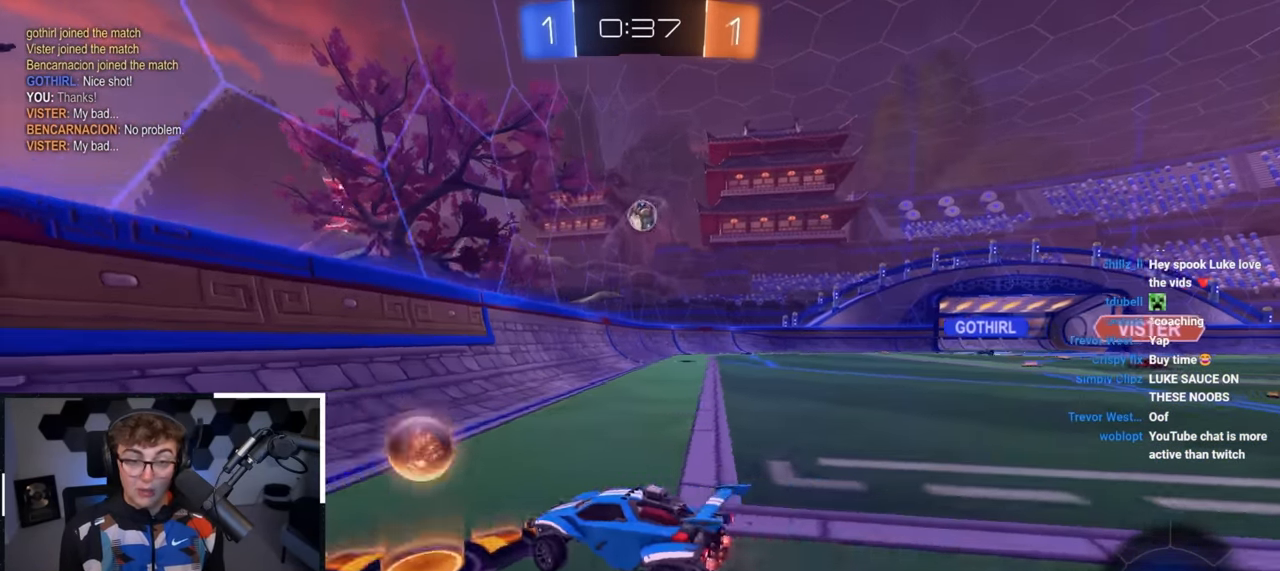
{"buttons": [], "left_stick": "up", "right_stick": "center", "events": [[50, "L2", "down"], [217, "left_stick", "up"], [333, "L2", "up"]]}
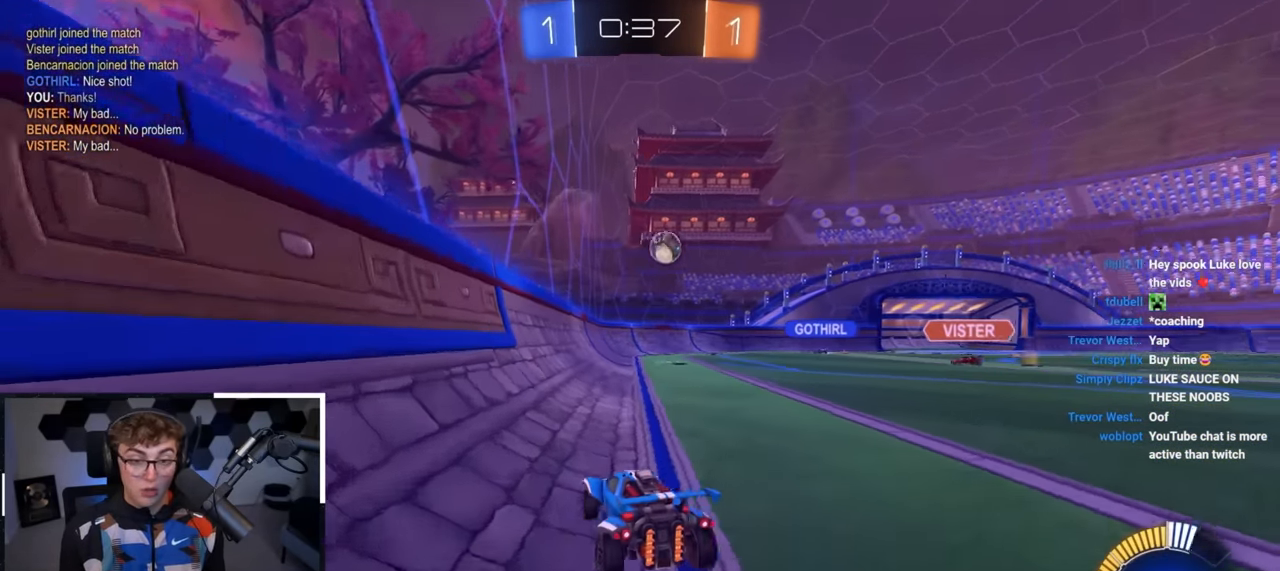
{"buttons": [], "left_stick": "up", "right_stick": "center", "events": []}
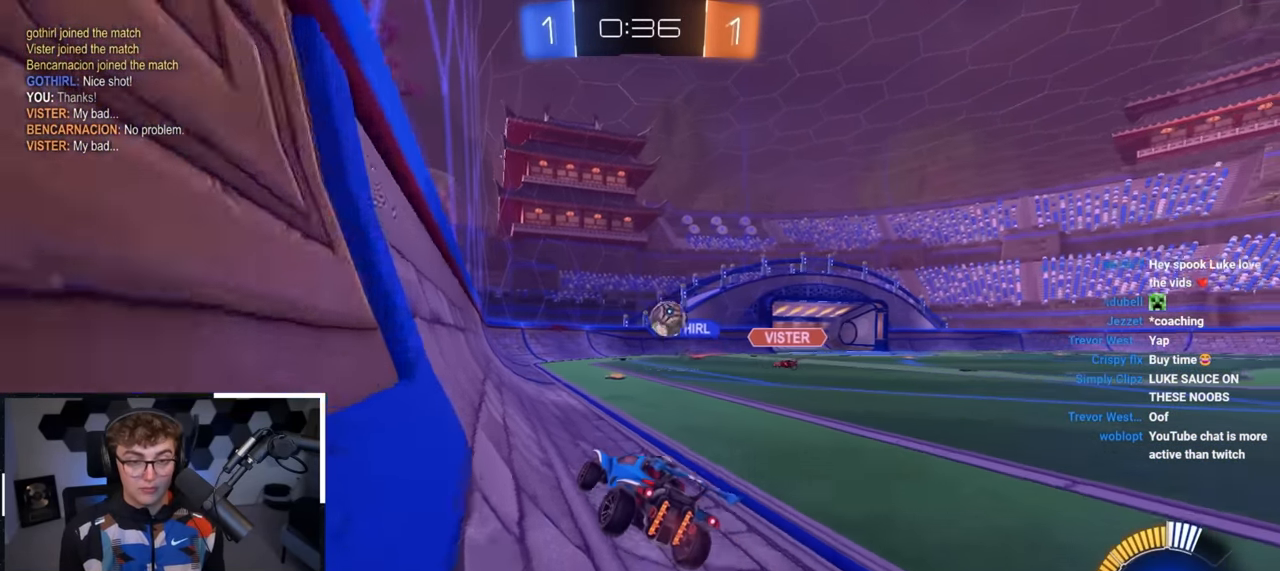
{"buttons": [], "left_stick": "up-right", "right_stick": "center", "events": [[500, "left_stick", "up-right"]]}
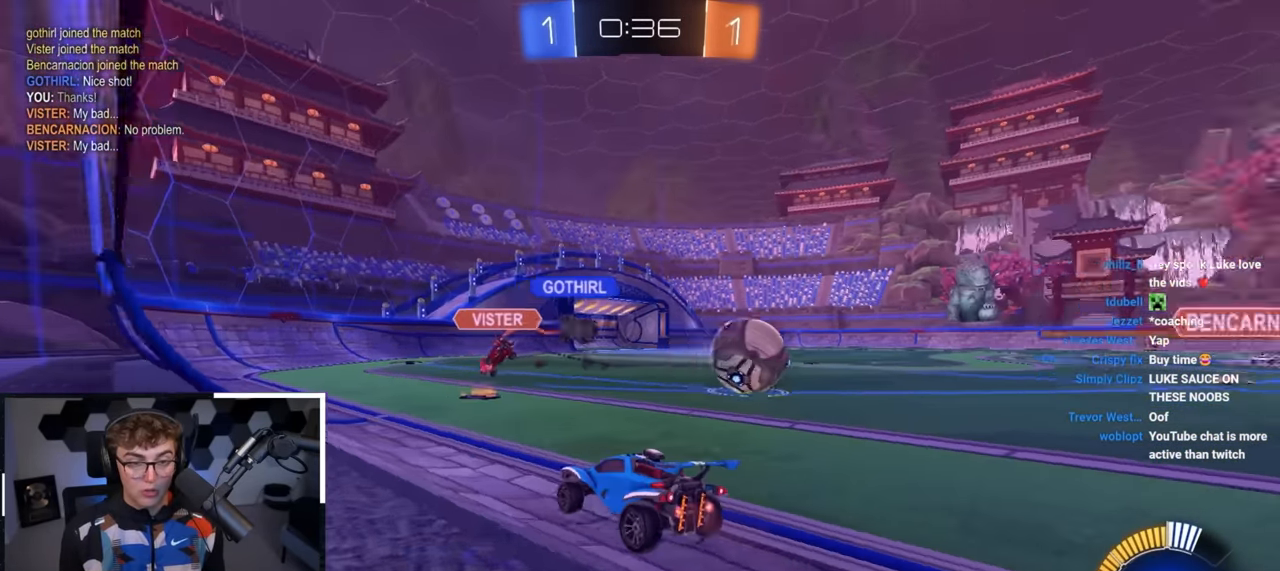
{"buttons": [], "left_stick": "up-right", "right_stick": "center", "events": [[233, "R1", "down"], [300, "R1", "up"]]}
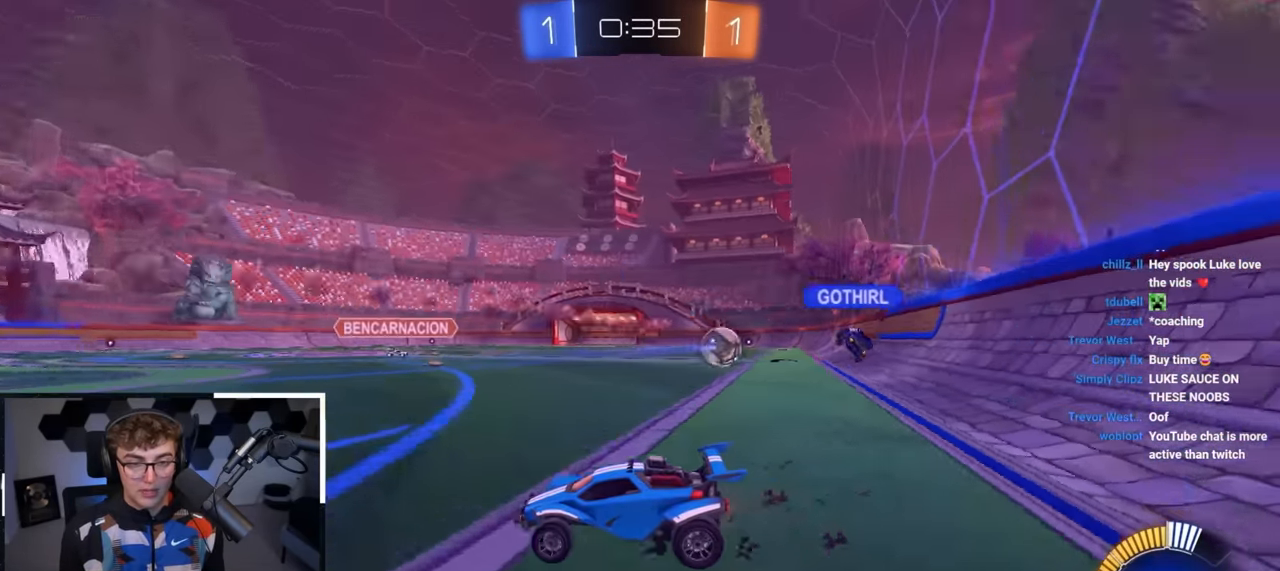
{"buttons": [], "left_stick": "up", "right_stick": "center", "events": [[433, "left_stick", "up"]]}
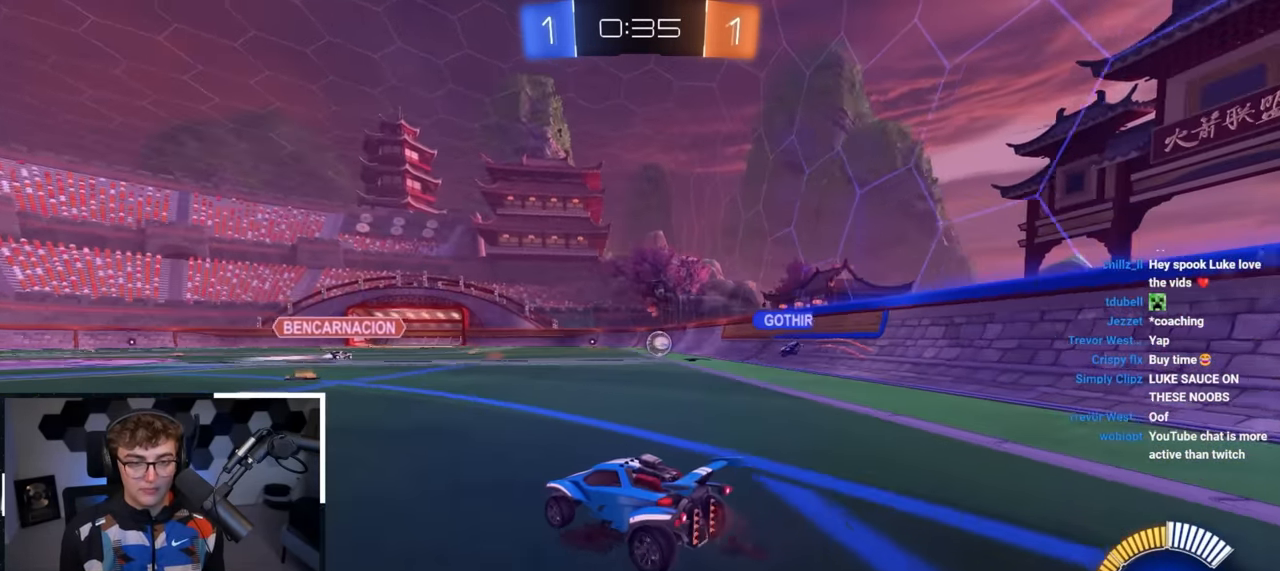
{"buttons": [], "left_stick": "up", "right_stick": "center", "events": []}
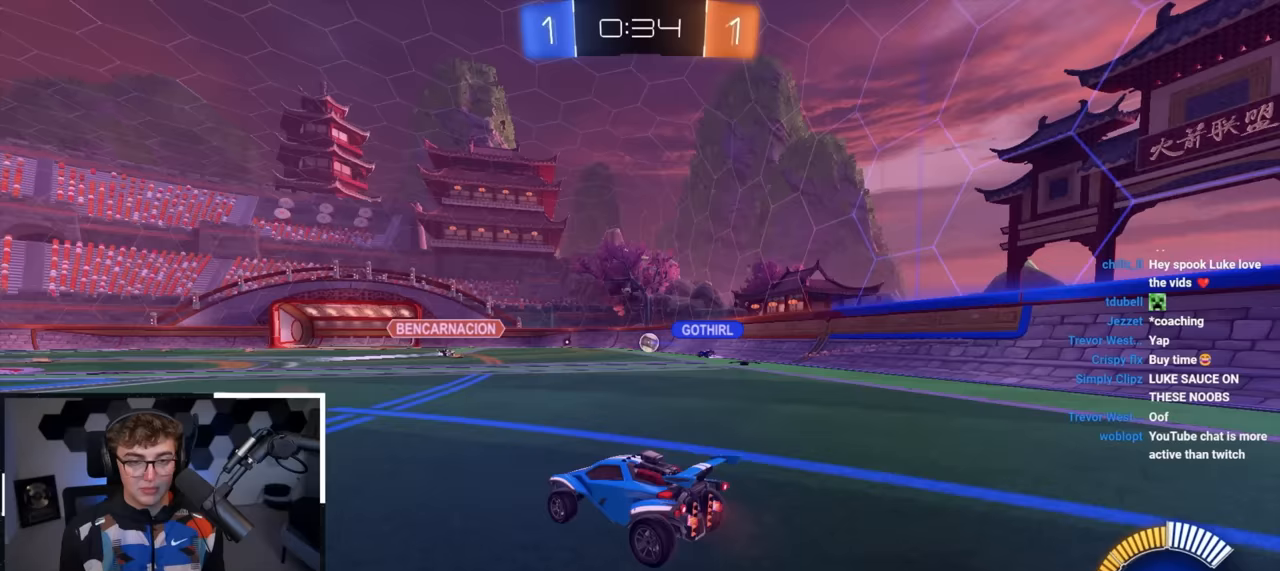
{"buttons": ["L2"], "left_stick": "up", "right_stick": "center", "events": [[333, "L2", "down"]]}
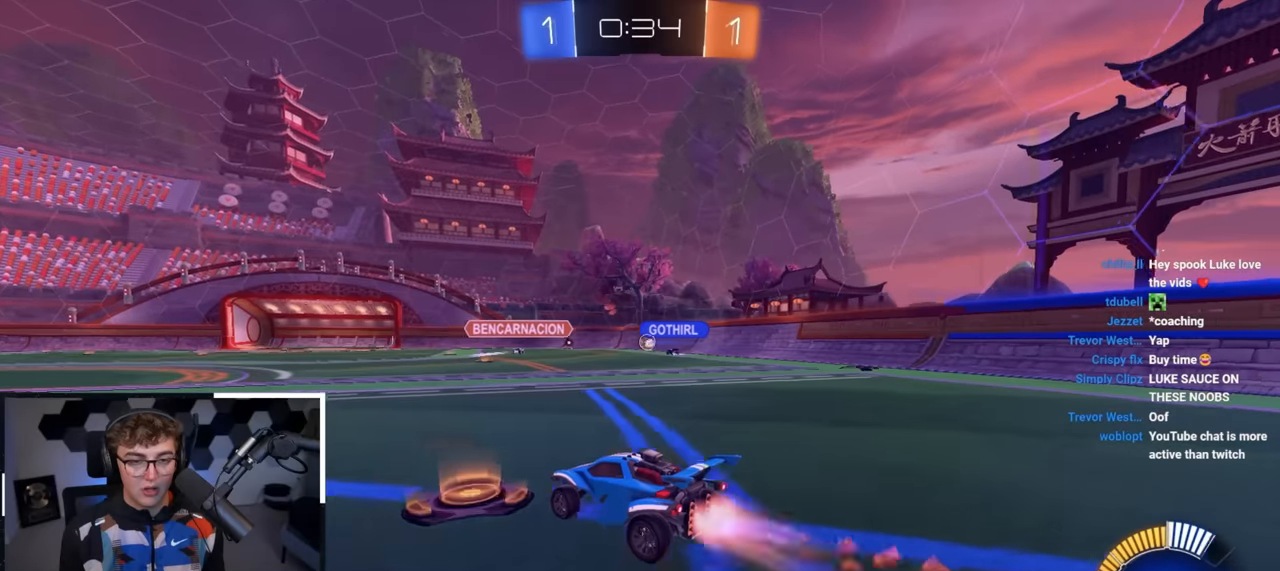
{"buttons": [], "left_stick": "up-left", "right_stick": "center", "events": [[33, "L2", "up"], [117, "left_stick", "center"], [500, "left_stick", "up-left"]]}
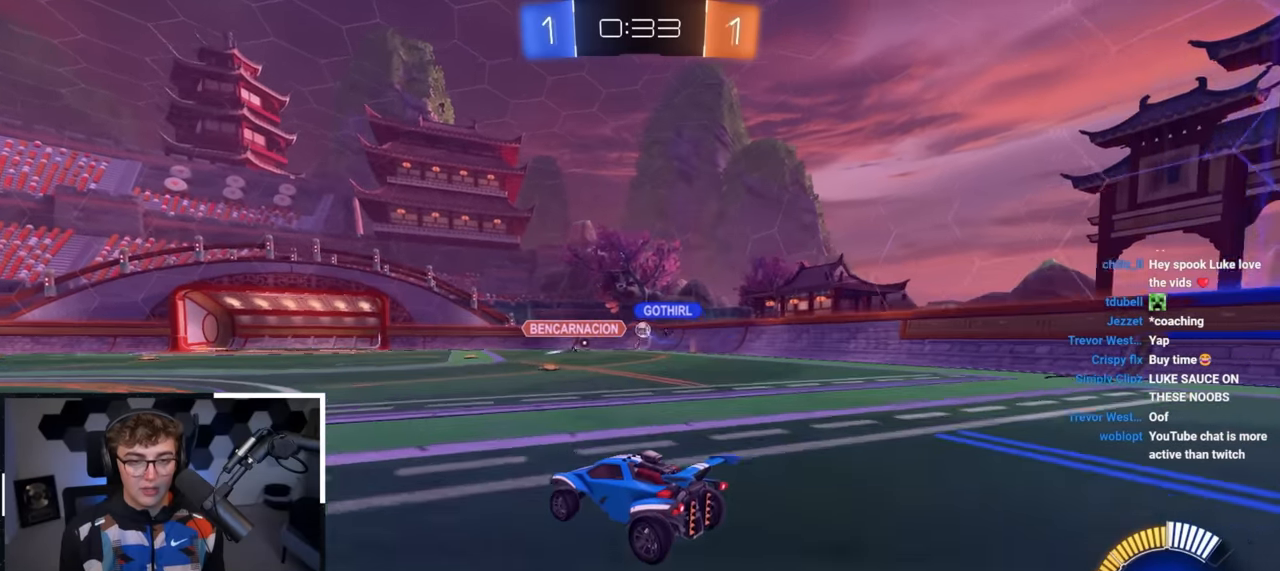
{"buttons": ["L2"], "left_stick": "up-right", "right_stick": "center", "events": [[117, "left_stick", "up"], [150, "L2", "down"], [400, "left_stick", "up-right"]]}
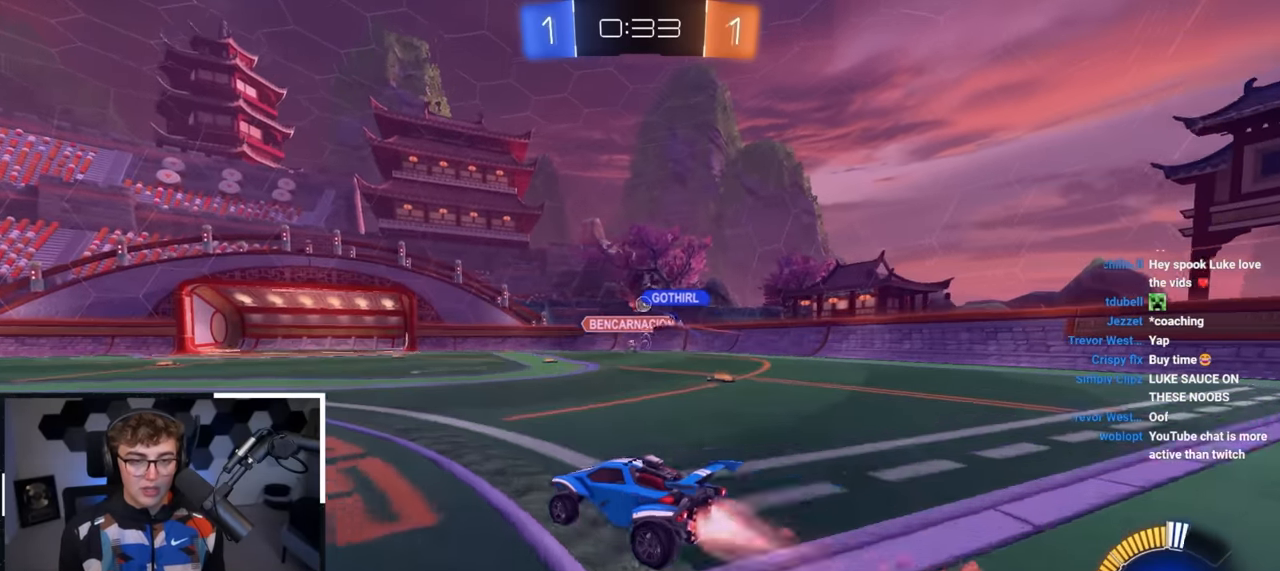
{"buttons": [], "left_stick": "left", "right_stick": "center", "events": [[50, "left_stick", "up"], [133, "L2", "up"], [267, "left_stick", "center"], [317, "left_stick", "down"], [500, "left_stick", "left"]]}
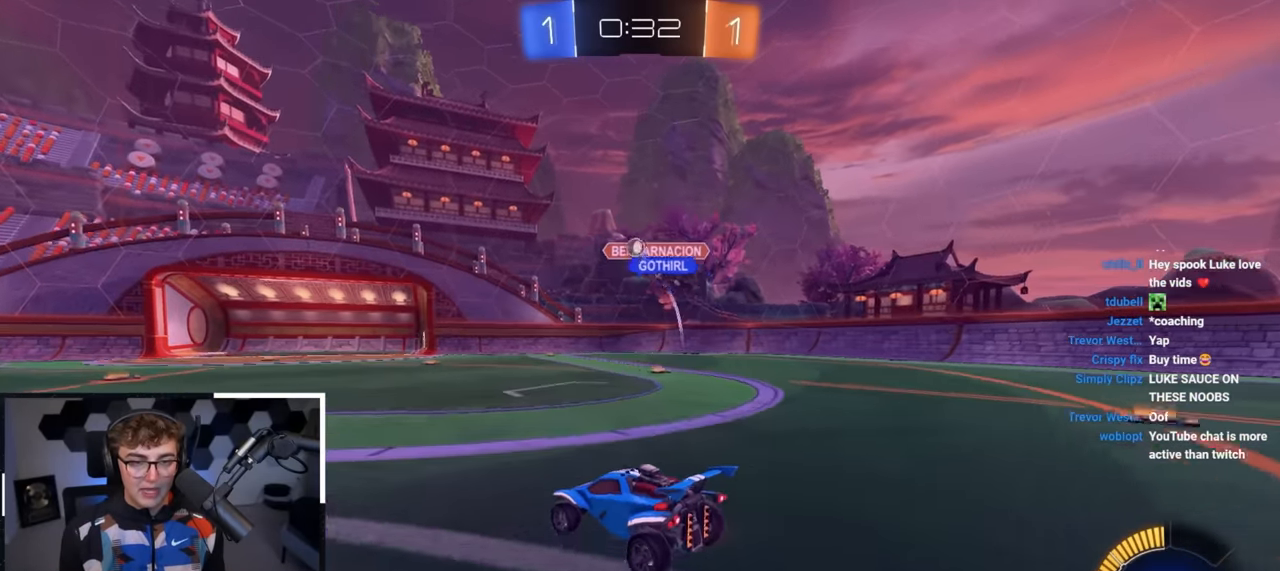
{"buttons": [], "left_stick": "up", "right_stick": "center", "events": [[17, "left_stick", "up-left"], [333, "left_stick", "up-right"], [500, "left_stick", "up"]]}
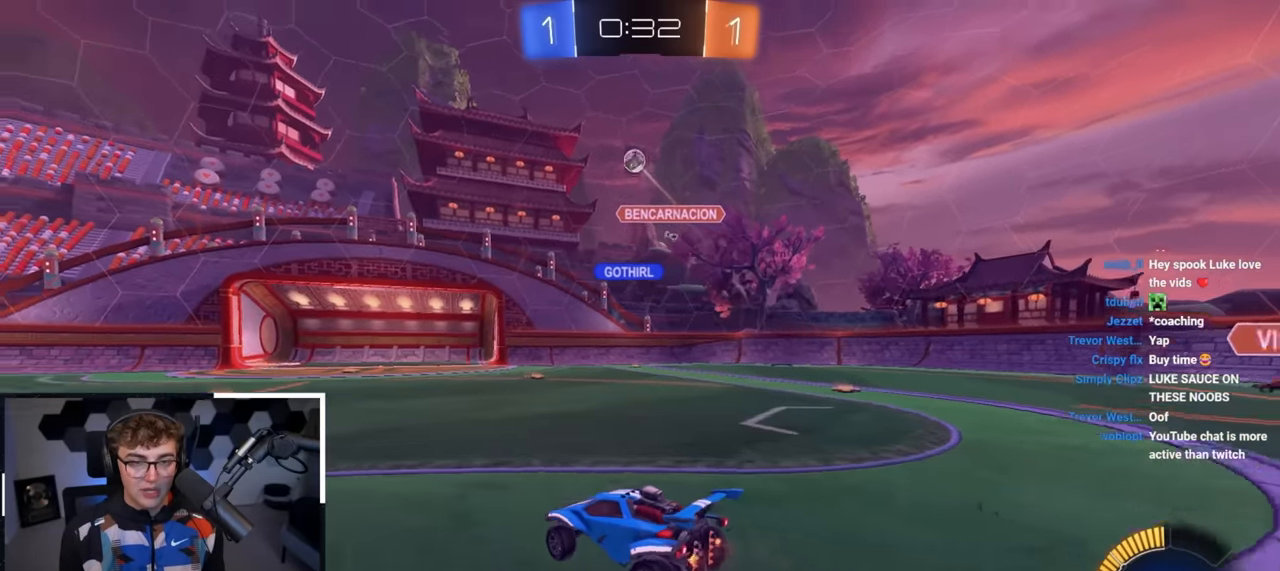
{"buttons": ["L2"], "left_stick": "up", "right_stick": "center", "events": [[117, "left_stick", "center"], [417, "left_stick", "up"], [450, "L2", "down"]]}
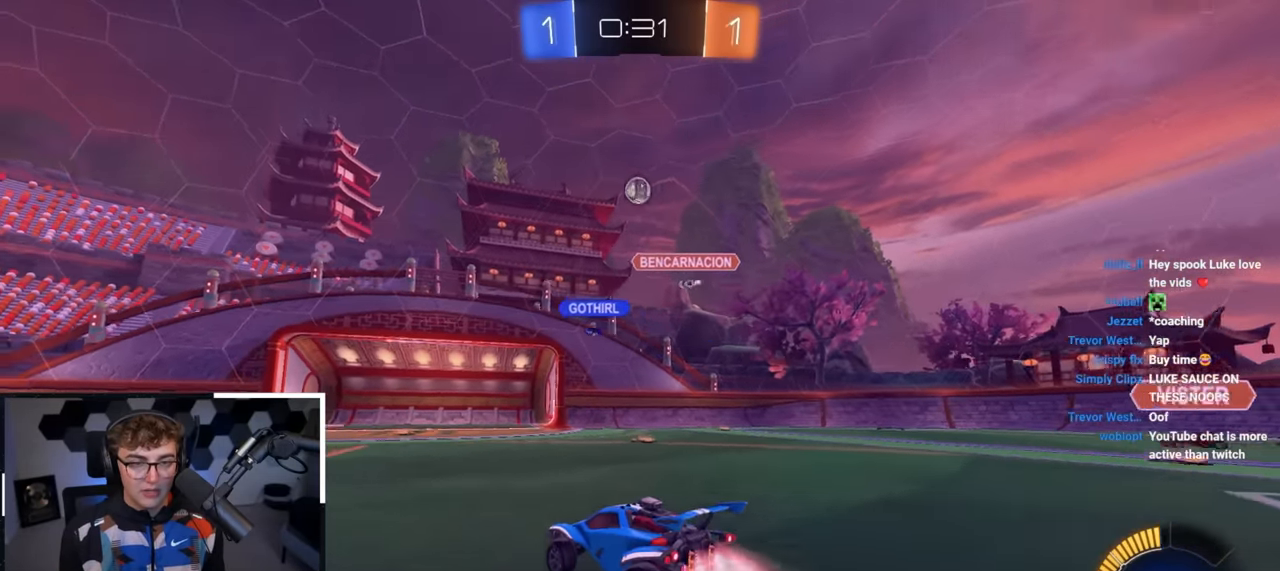
{"buttons": [], "left_stick": "up-left", "right_stick": "center", "events": [[150, "left_stick", "up-right"], [233, "L2", "up"], [383, "left_stick", "up-left"]]}
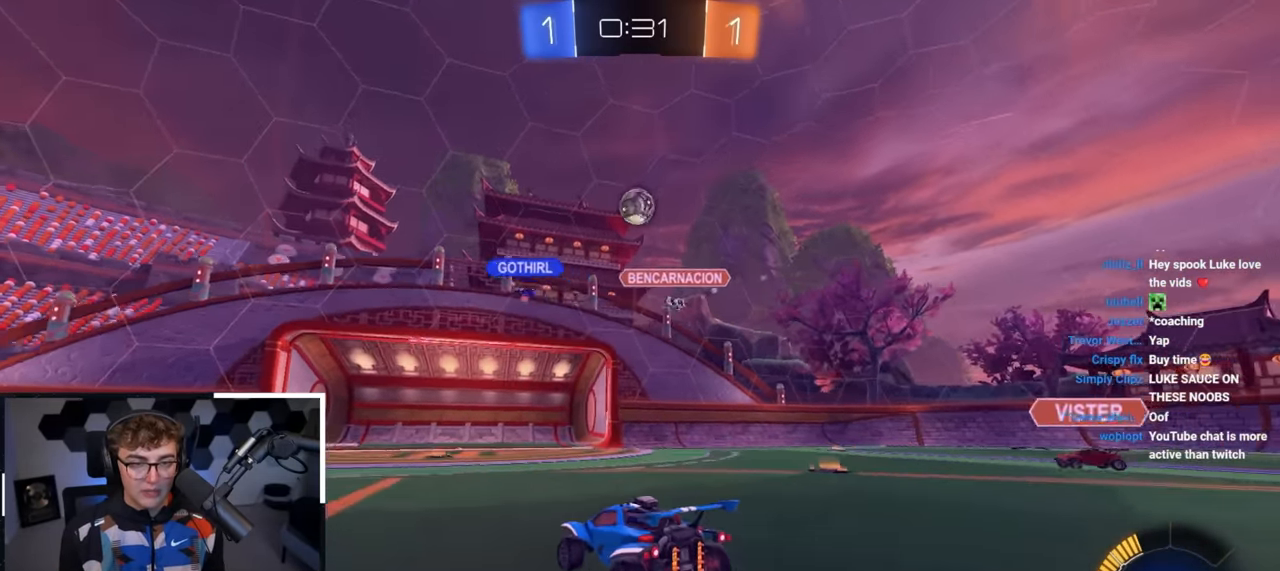
{"buttons": ["L2"], "left_stick": "up-left", "right_stick": "center", "events": [[133, "R1", "down"], [250, "R1", "up"], [333, "L2", "down"]]}
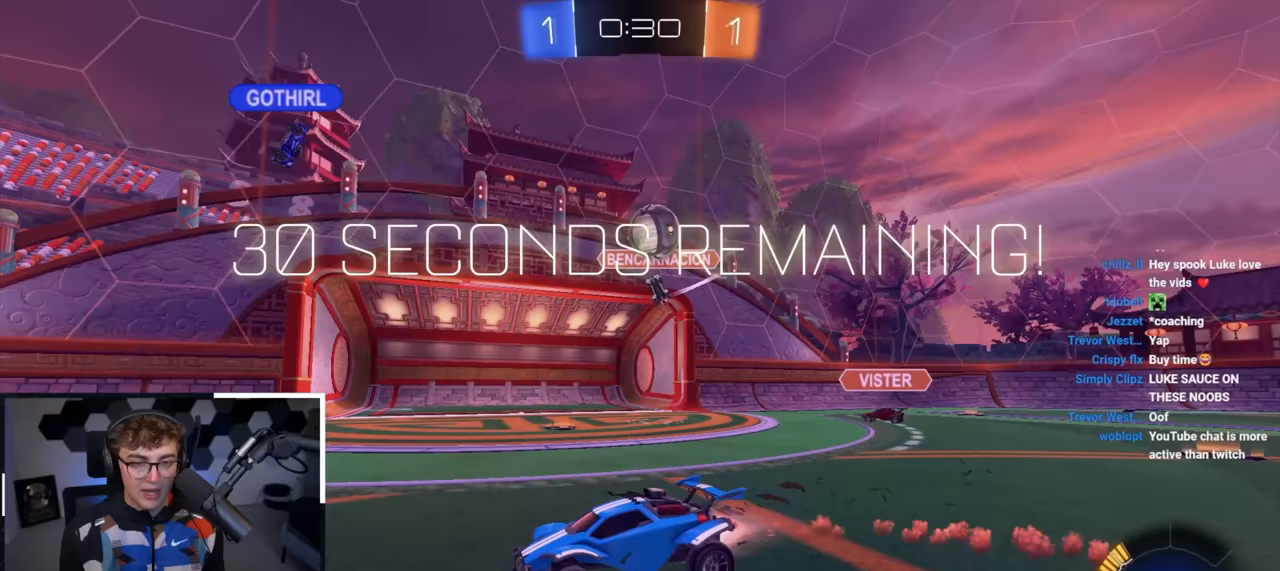
{"buttons": ["L2"], "left_stick": "up", "right_stick": "center", "events": [[200, "L2", "up"], [383, "L2", "down"], [400, "left_stick", "up"]]}
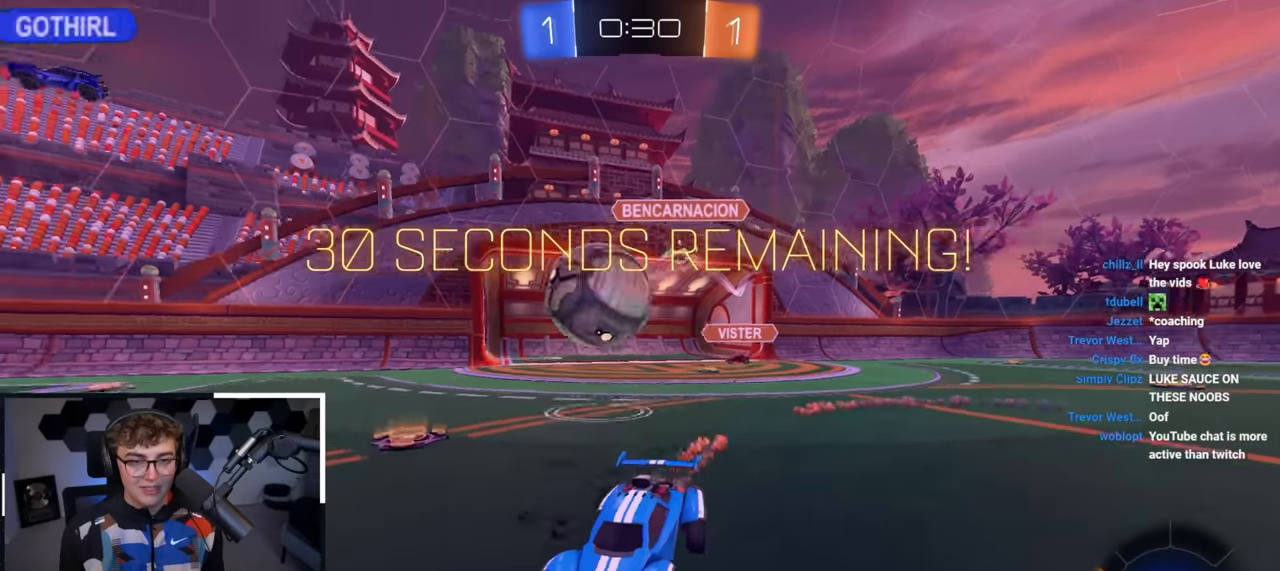
{"buttons": ["L2"], "left_stick": "center", "right_stick": "center", "events": [[433, "left_stick", "center"]]}